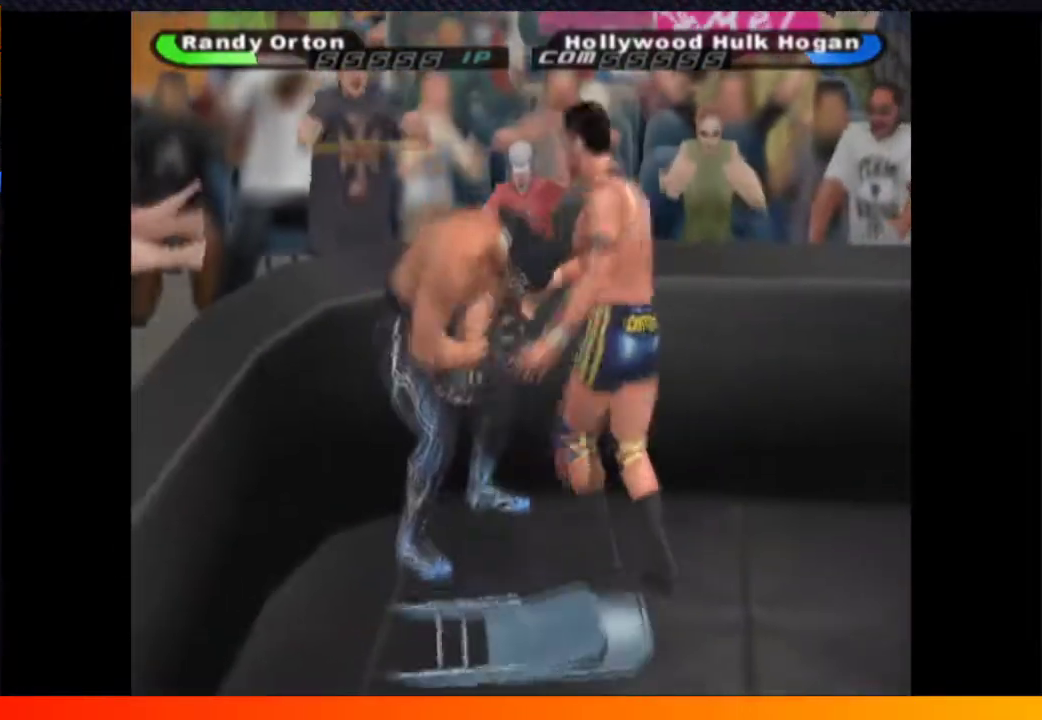
Gameplay with a controller (Xbox layout); each line is a JSON object with the inputs held at the frame after it. "events" lists button and stick changes between this image and that frame as [ms after this image, input, new state], when the widget could be followed in between. Not read: L1 L3 R1 R3.
{"buttons": [], "left_stick": "center", "right_stick": "center", "events": []}
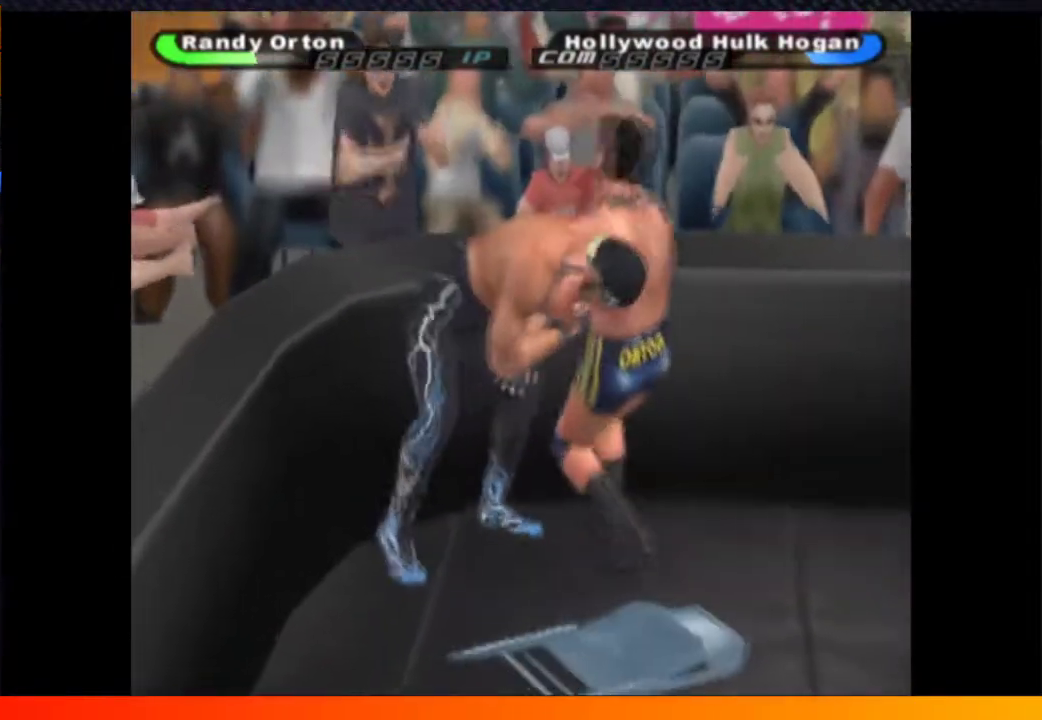
{"buttons": [], "left_stick": "center", "right_stick": "center", "events": []}
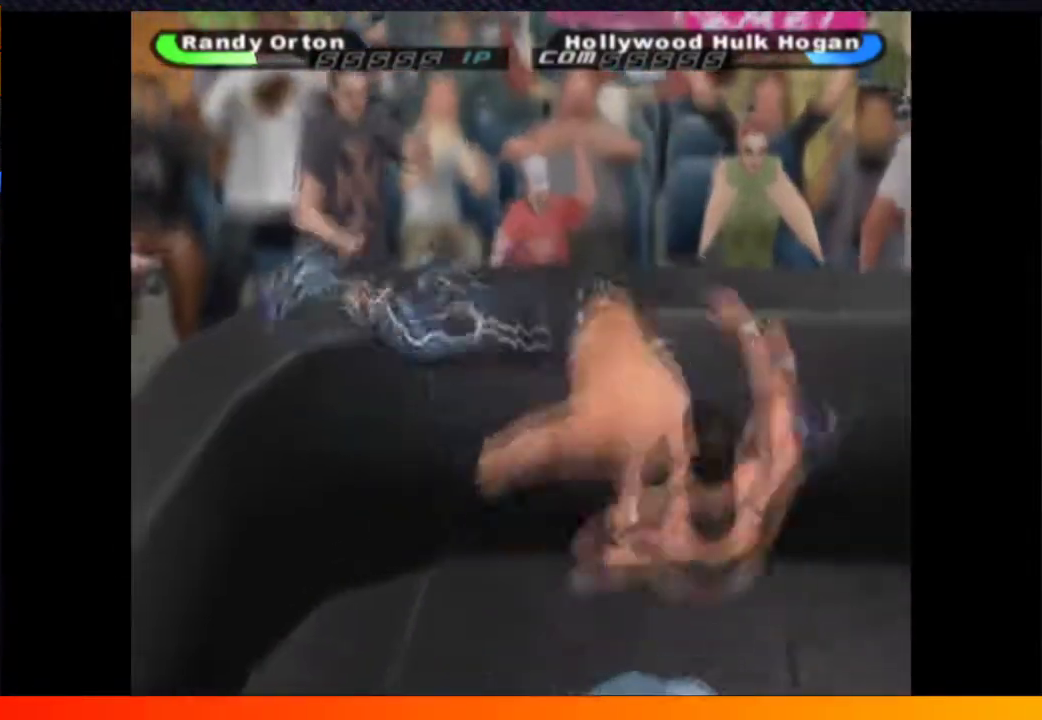
{"buttons": [], "left_stick": "center", "right_stick": "center", "events": []}
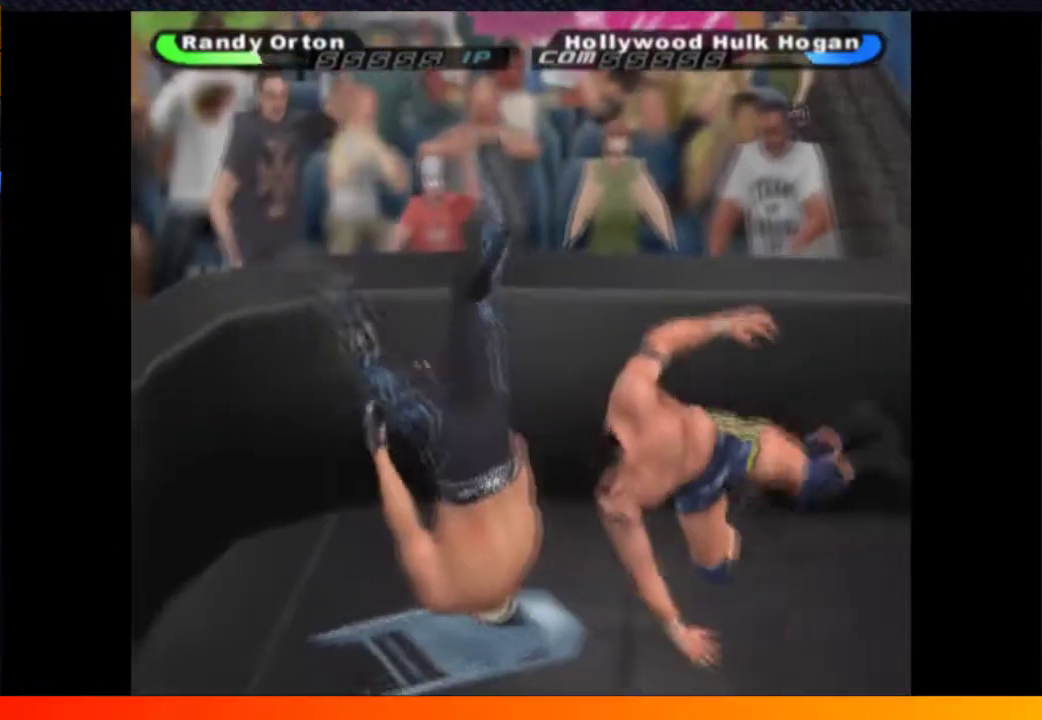
{"buttons": ["DPAD_LEFT"], "left_stick": "center", "right_stick": "center", "events": [[417, "DPAD_LEFT", "down"]]}
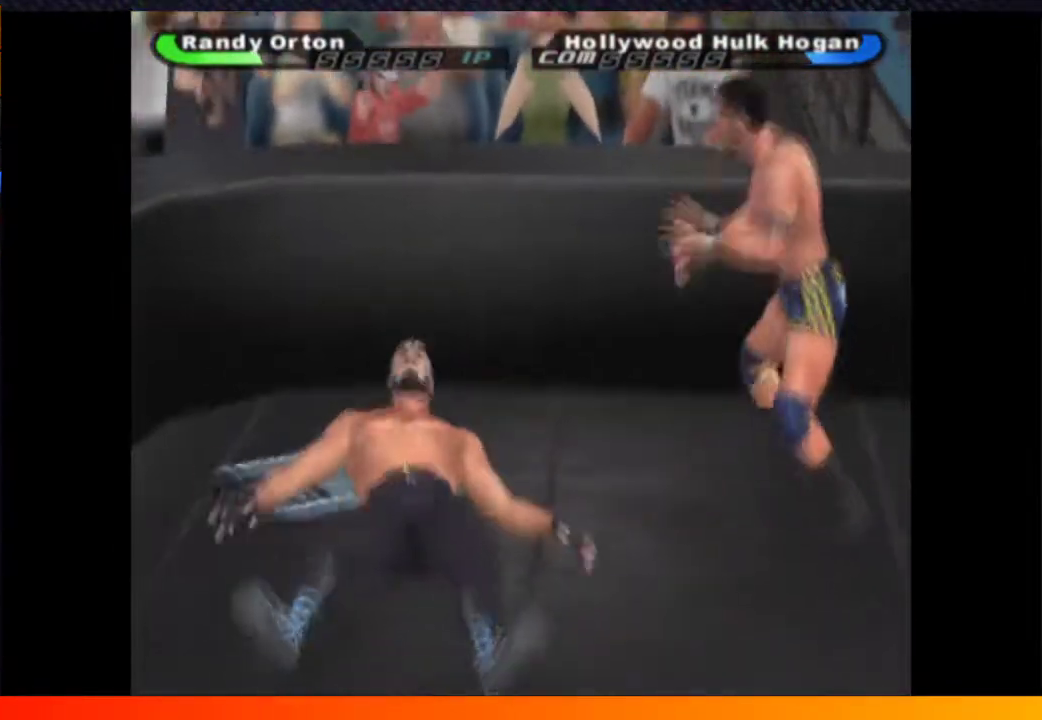
{"buttons": ["DPAD_LEFT"], "left_stick": "center", "right_stick": "center", "events": []}
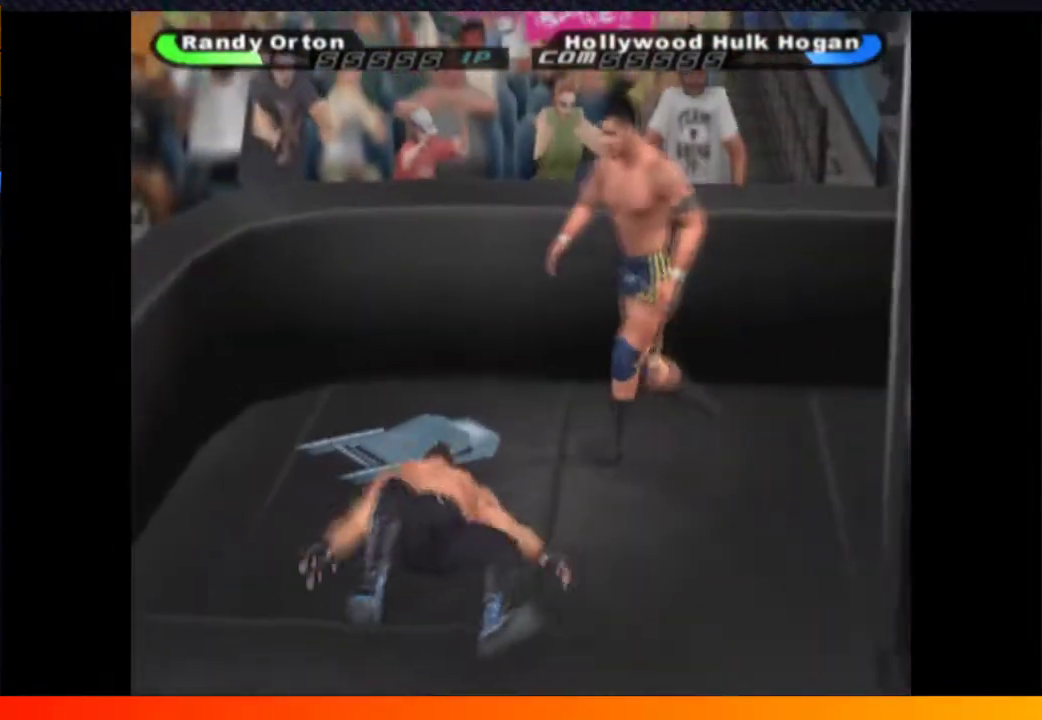
{"buttons": [], "left_stick": "center", "right_stick": "center", "events": [[117, "DPAD_LEFT", "up"], [217, "R2", "down"], [350, "R2", "up"]]}
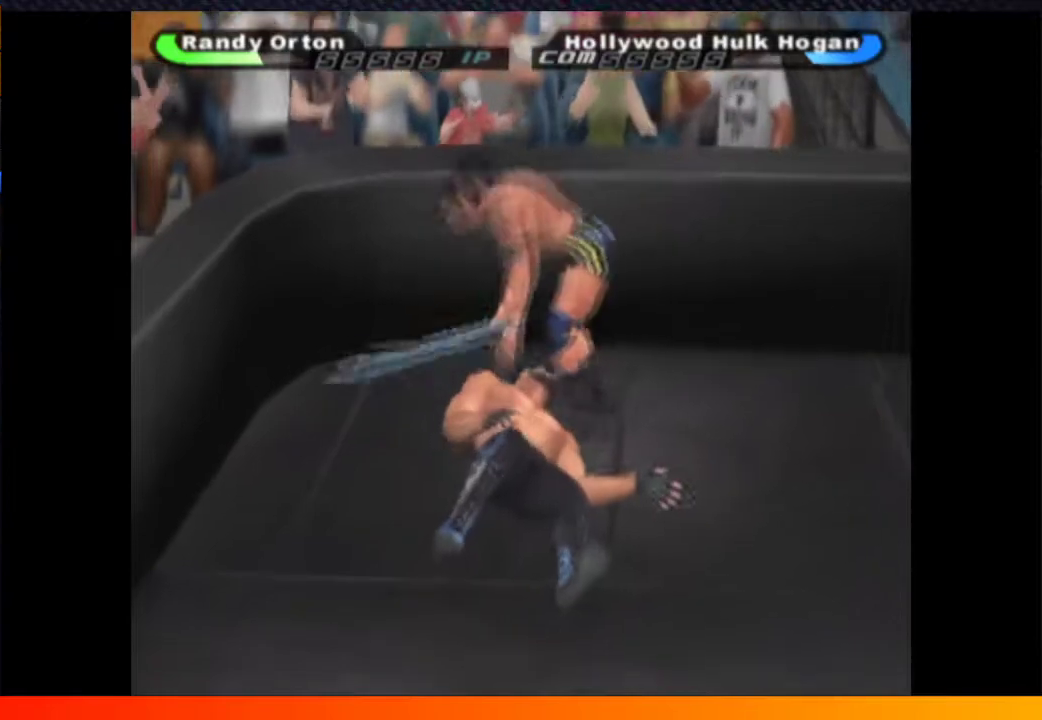
{"buttons": ["DPAD_DOWN"], "left_stick": "center", "right_stick": "center", "events": [[133, "DPAD_DOWN", "down"]]}
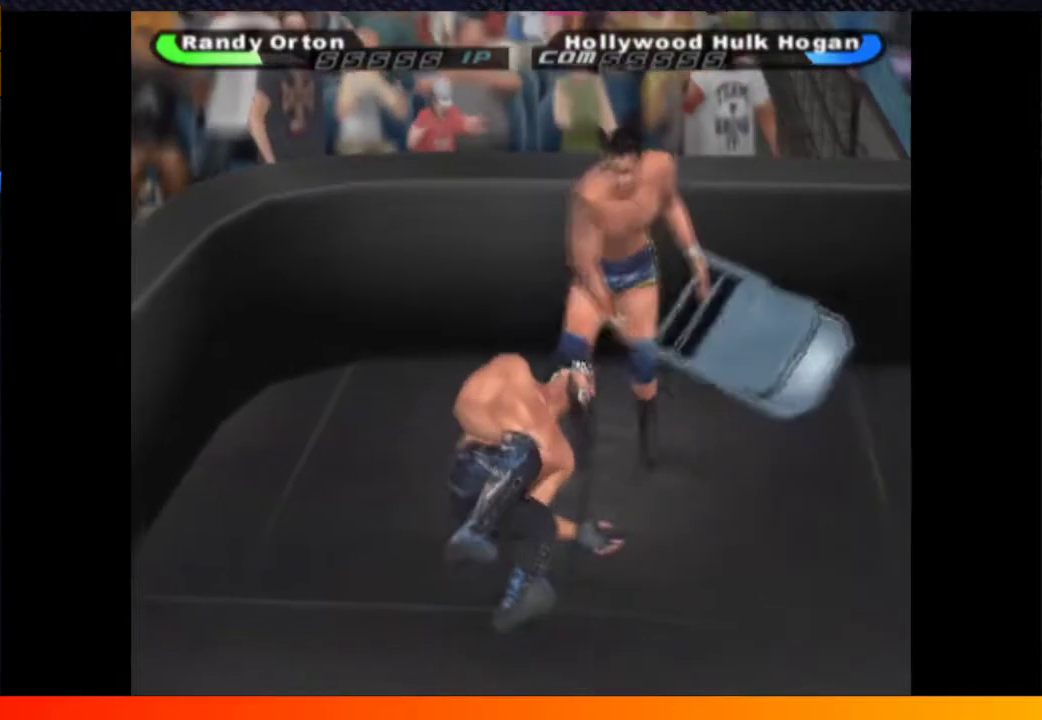
{"buttons": ["A"], "left_stick": "center", "right_stick": "center", "events": [[450, "DPAD_DOWN", "up"], [483, "A", "down"]]}
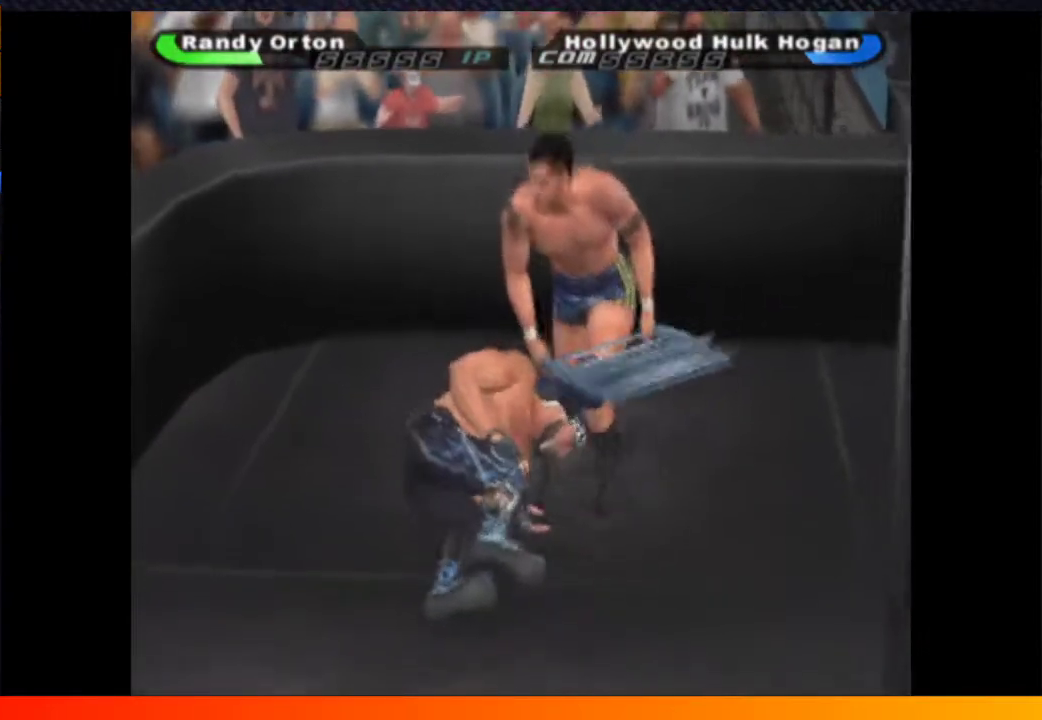
{"buttons": [], "left_stick": "center", "right_stick": "center", "events": [[133, "A", "up"], [283, "A", "down"], [383, "A", "up"]]}
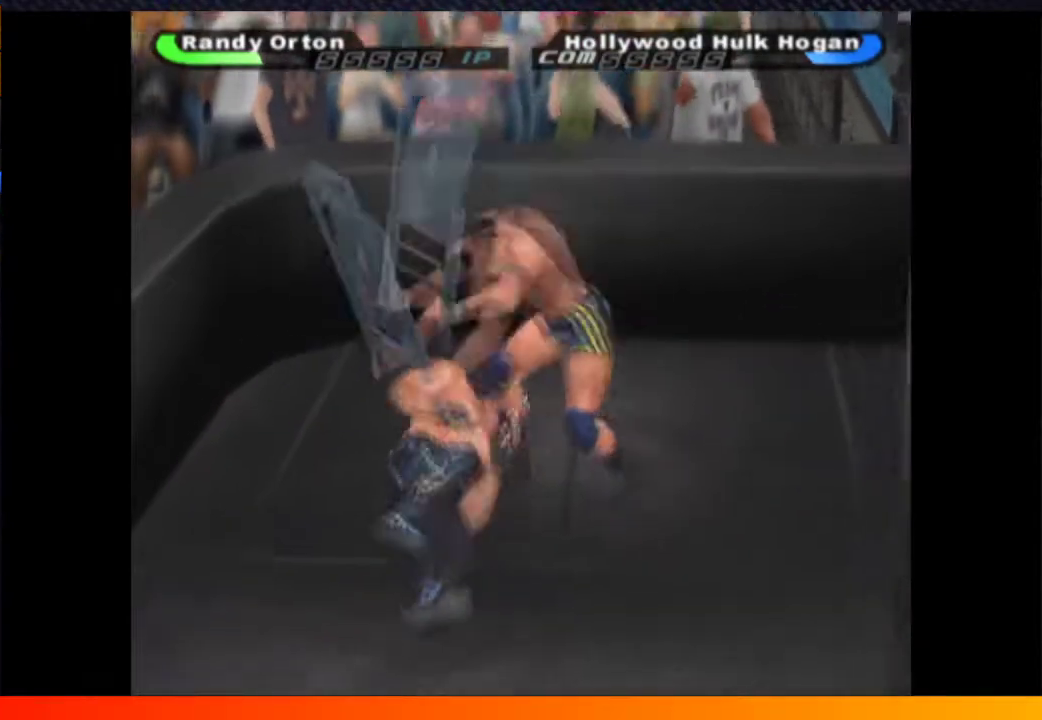
{"buttons": ["DPAD_DOWN"], "left_stick": "center", "right_stick": "center", "events": [[100, "A", "down"], [217, "A", "up"], [317, "DPAD_DOWN", "down"]]}
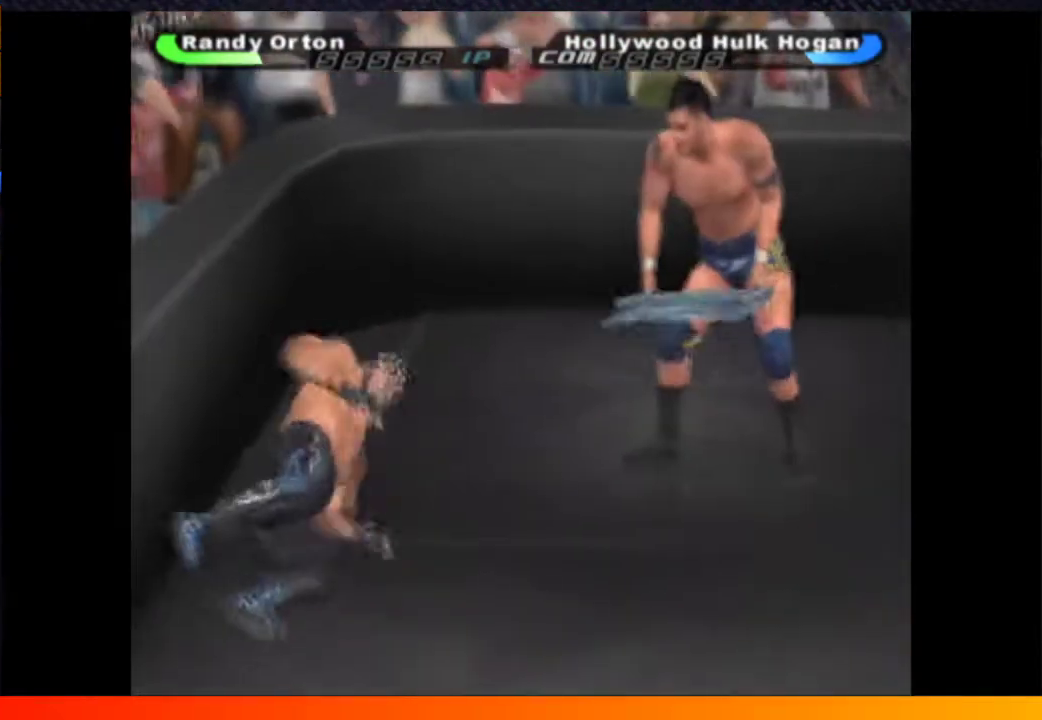
{"buttons": ["DPAD_DOWN"], "left_stick": "center", "right_stick": "center", "events": []}
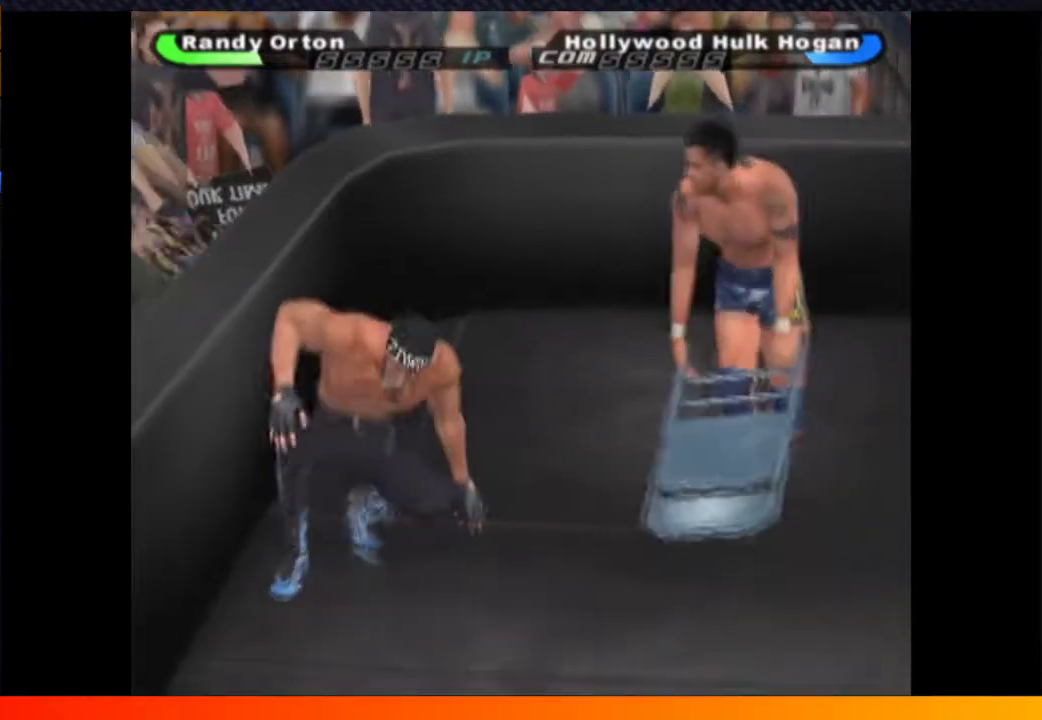
{"buttons": ["B"], "left_stick": "center", "right_stick": "center", "events": [[50, "DPAD_DOWN", "up"], [67, "B", "down"], [183, "B", "up"], [250, "B", "down"], [350, "B", "up"], [433, "B", "down"]]}
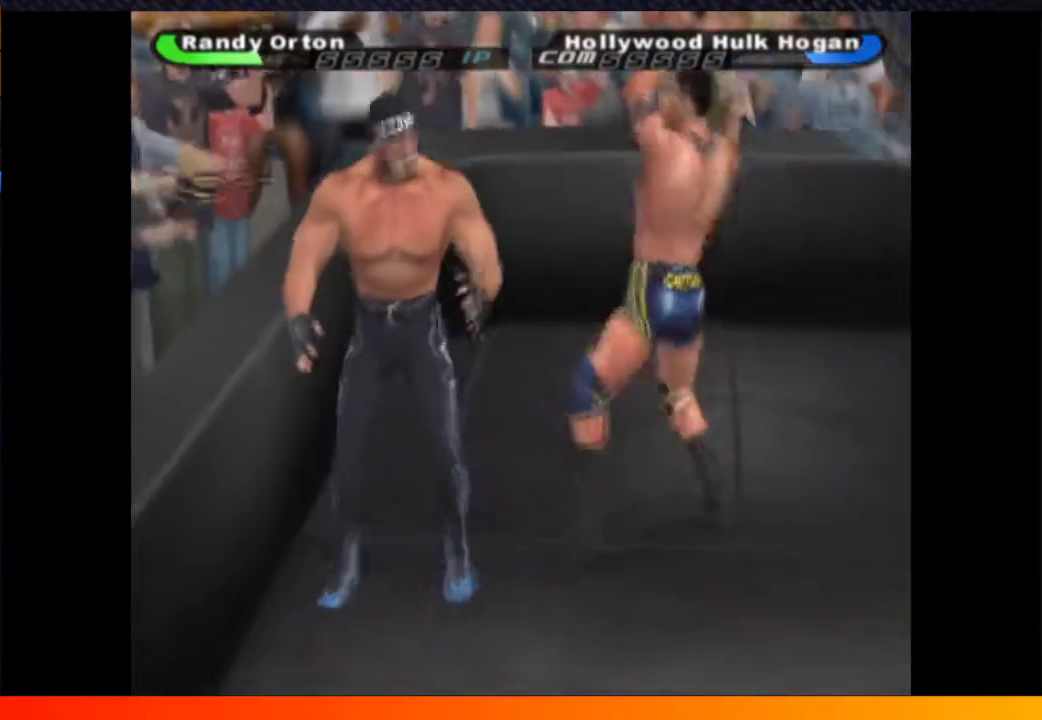
{"buttons": [], "left_stick": "center", "right_stick": "center", "events": [[33, "B", "up"], [133, "B", "down"], [250, "B", "up"], [383, "B", "down"], [450, "B", "up"]]}
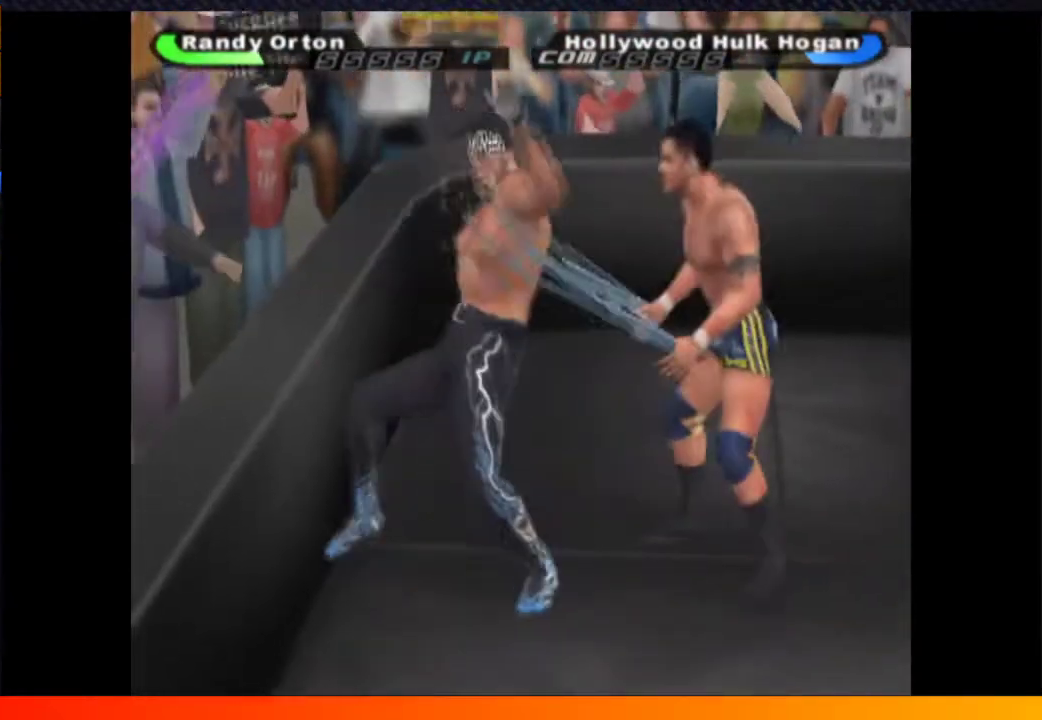
{"buttons": ["B"], "left_stick": "center", "right_stick": "center", "events": [[67, "B", "down"], [150, "B", "up"], [267, "B", "down"], [367, "B", "up"], [483, "B", "down"]]}
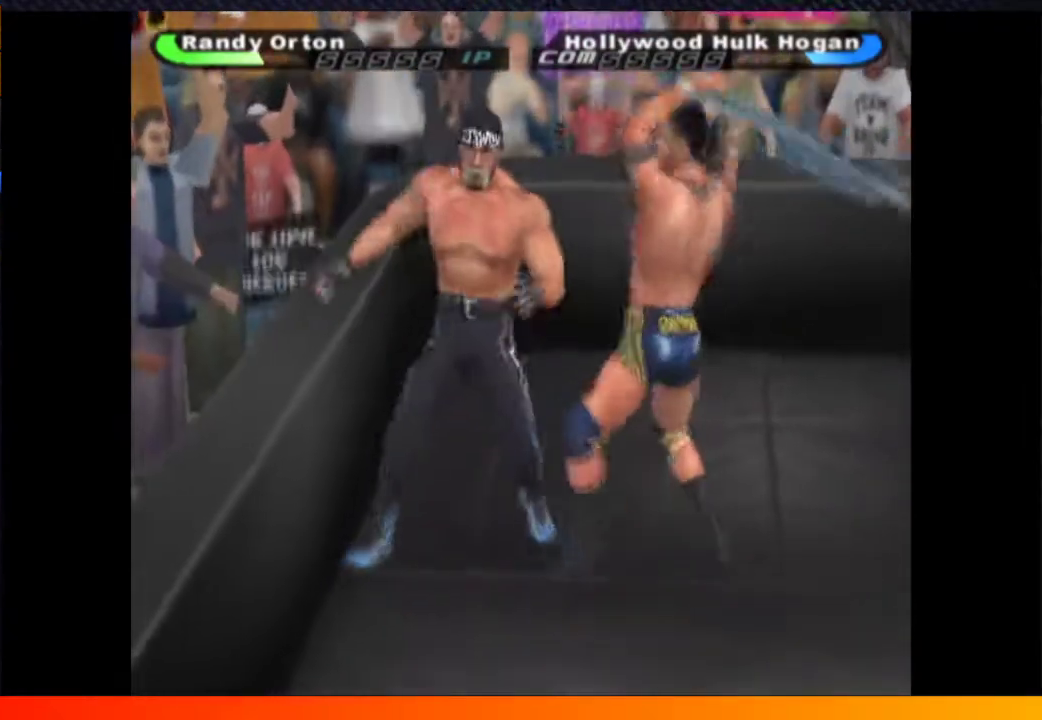
{"buttons": [], "left_stick": "center", "right_stick": "center", "events": [[100, "B", "up"]]}
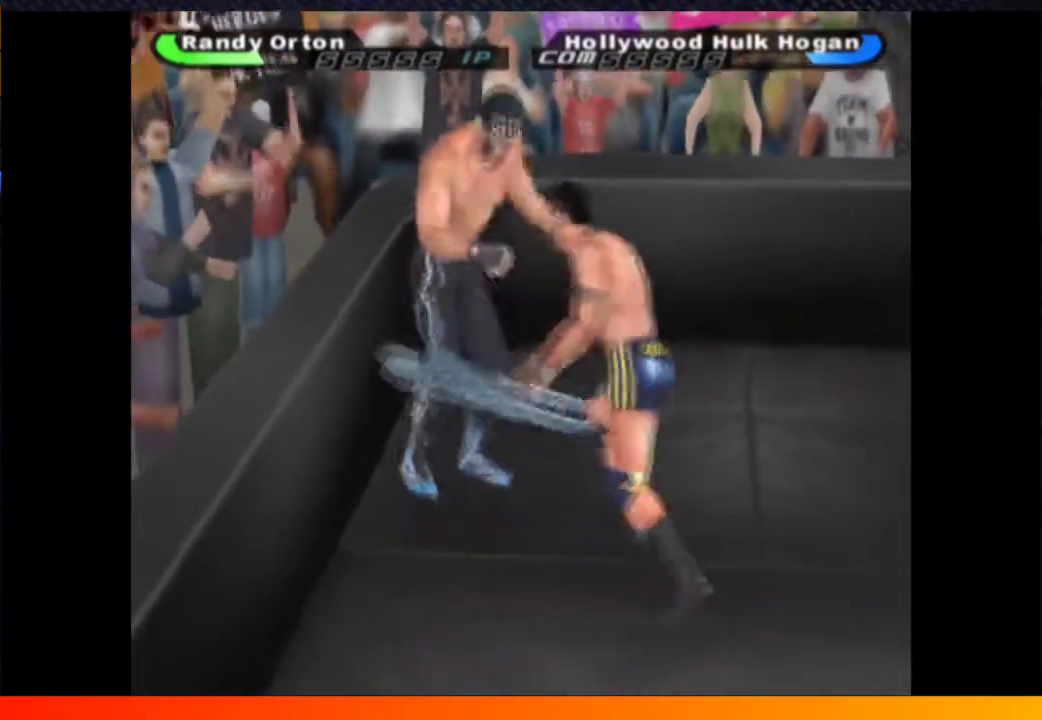
{"buttons": [], "left_stick": "center", "right_stick": "center", "events": []}
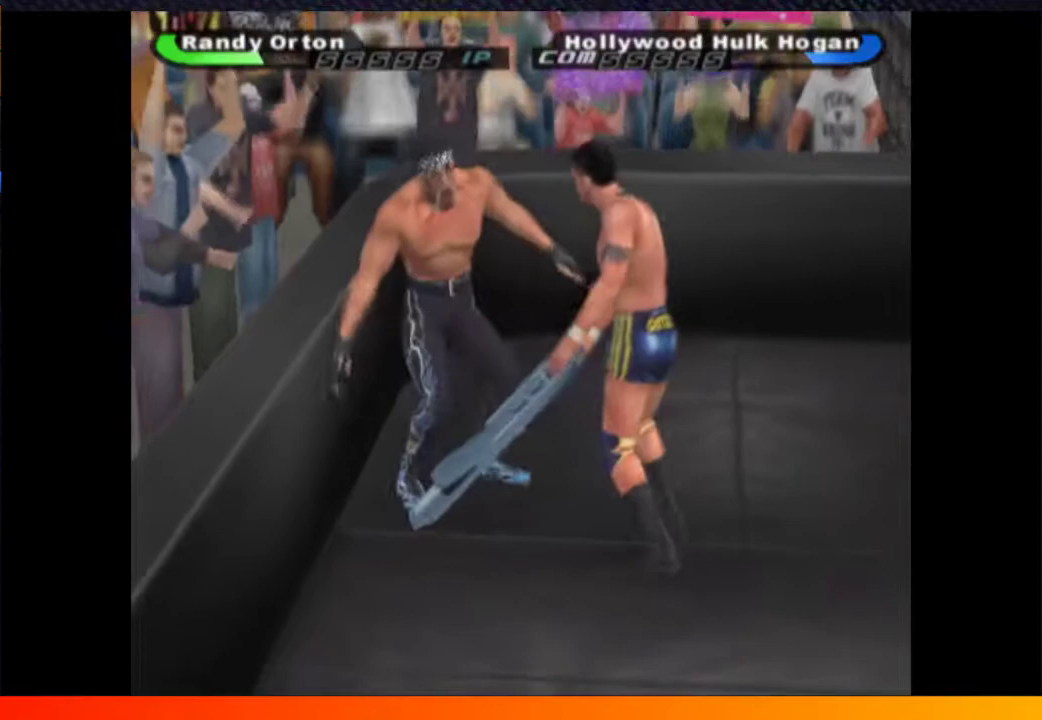
{"buttons": [], "left_stick": "center", "right_stick": "center", "events": []}
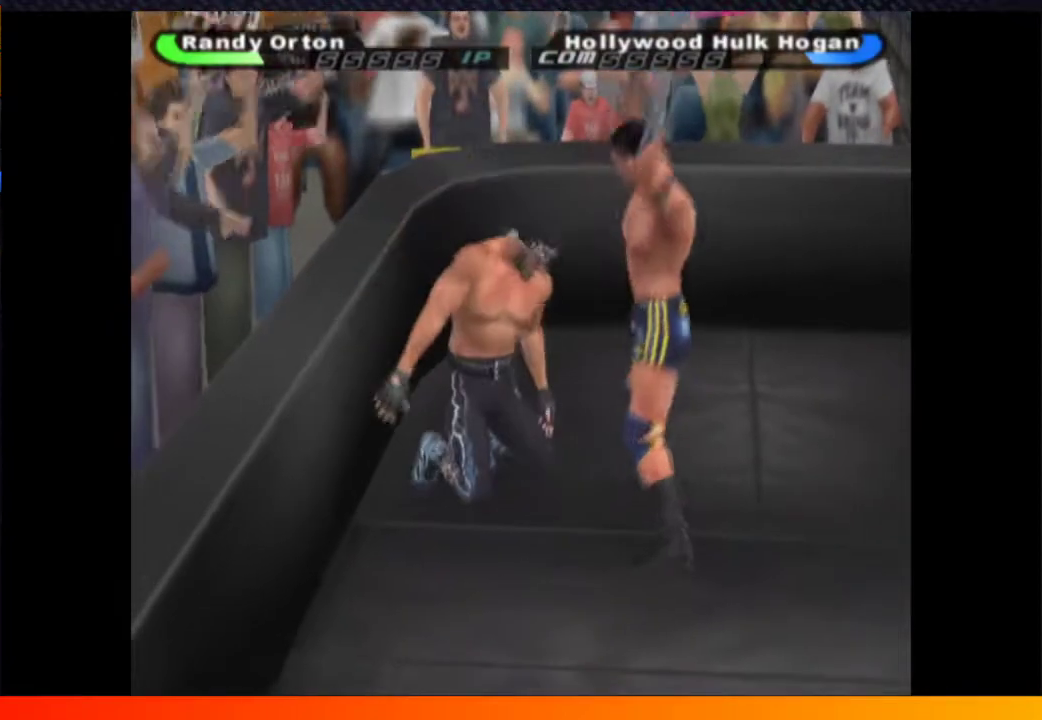
{"buttons": [], "left_stick": "center", "right_stick": "center", "events": []}
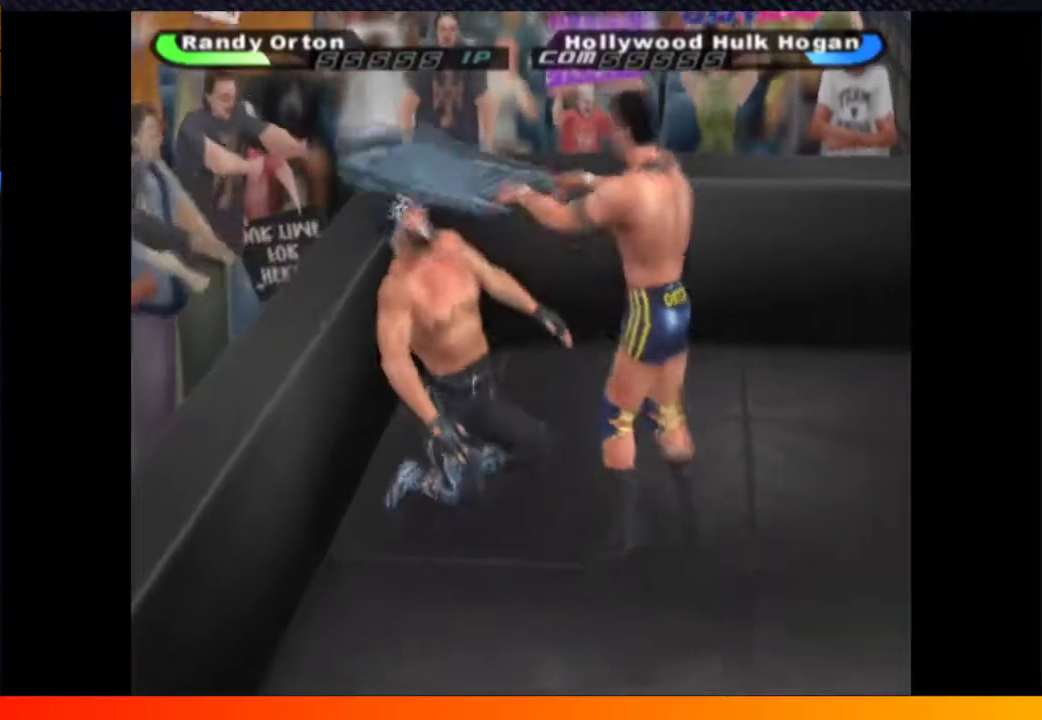
{"buttons": ["DPAD_UP"], "left_stick": "center", "right_stick": "center", "events": [[217, "DPAD_UP", "down"]]}
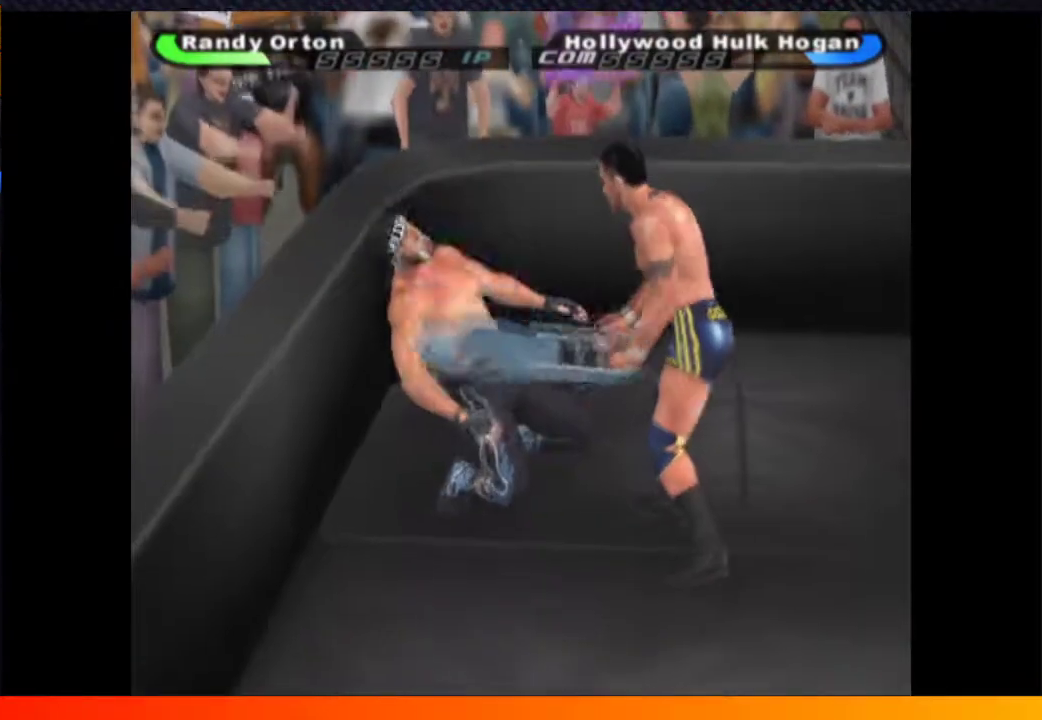
{"buttons": [], "left_stick": "center", "right_stick": "center", "events": [[500, "DPAD_UP", "up"]]}
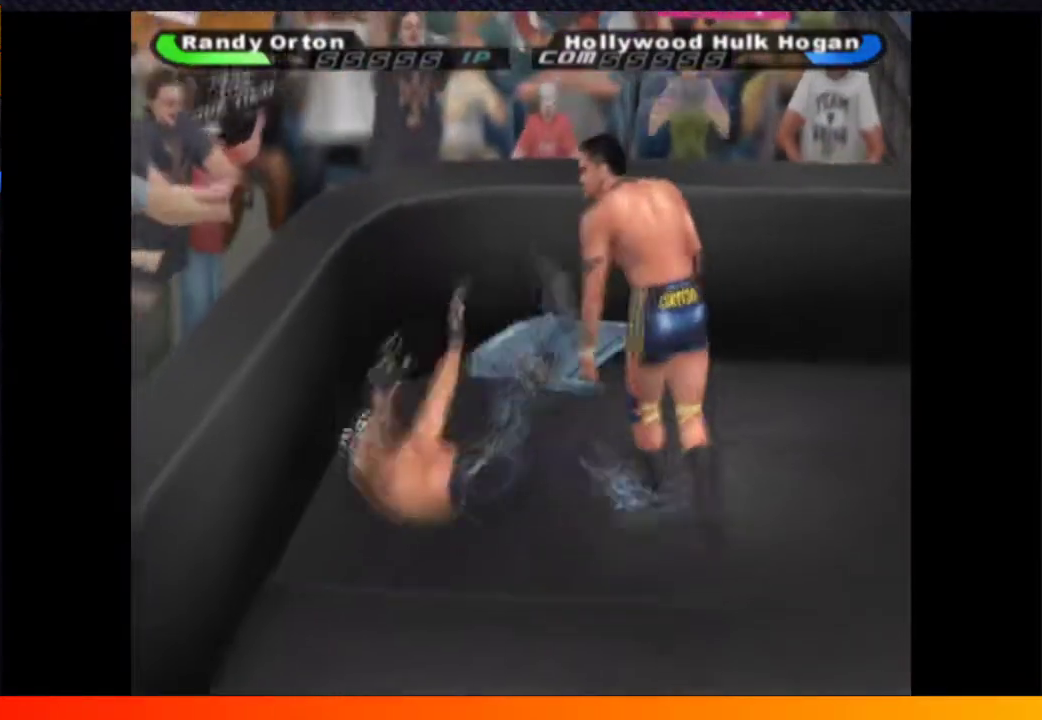
{"buttons": ["A"], "left_stick": "center", "right_stick": "center", "events": [[133, "A", "down"], [200, "A", "up"], [317, "A", "down"], [383, "A", "up"], [500, "A", "down"]]}
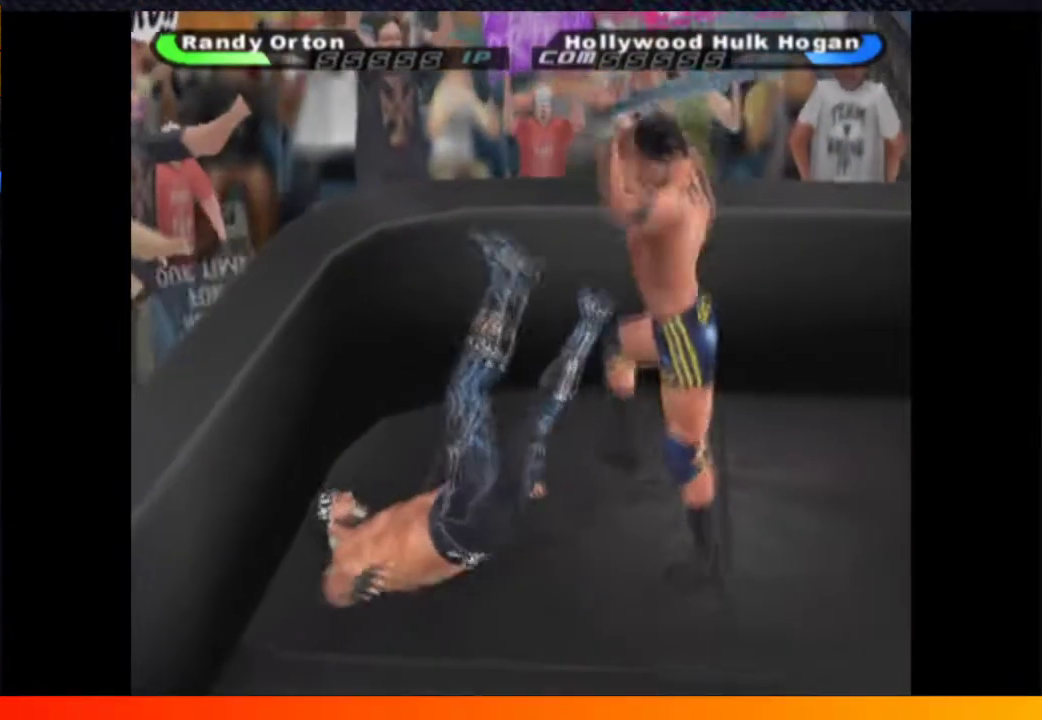
{"buttons": ["DPAD_DOWN"], "left_stick": "center", "right_stick": "center", "events": [[83, "A", "up"], [200, "A", "down"], [317, "A", "up"], [483, "DPAD_DOWN", "down"]]}
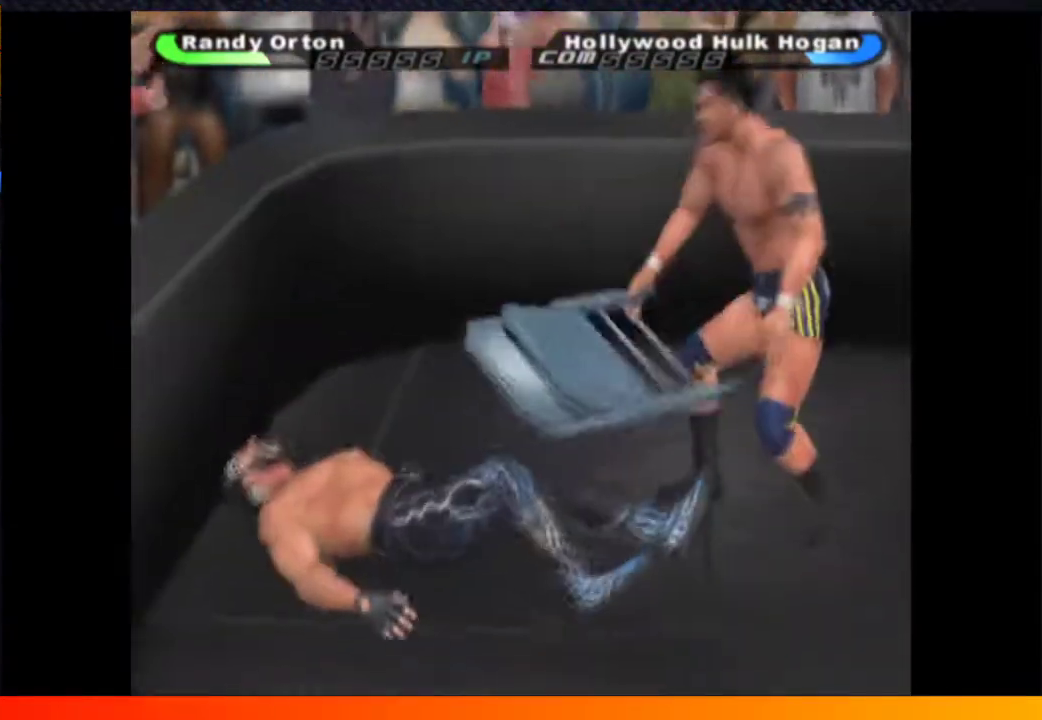
{"buttons": ["A"], "left_stick": "center", "right_stick": "center", "events": [[83, "A", "down"], [100, "DPAD_DOWN", "up"], [167, "A", "up"], [267, "A", "down"], [333, "A", "up"], [450, "A", "down"]]}
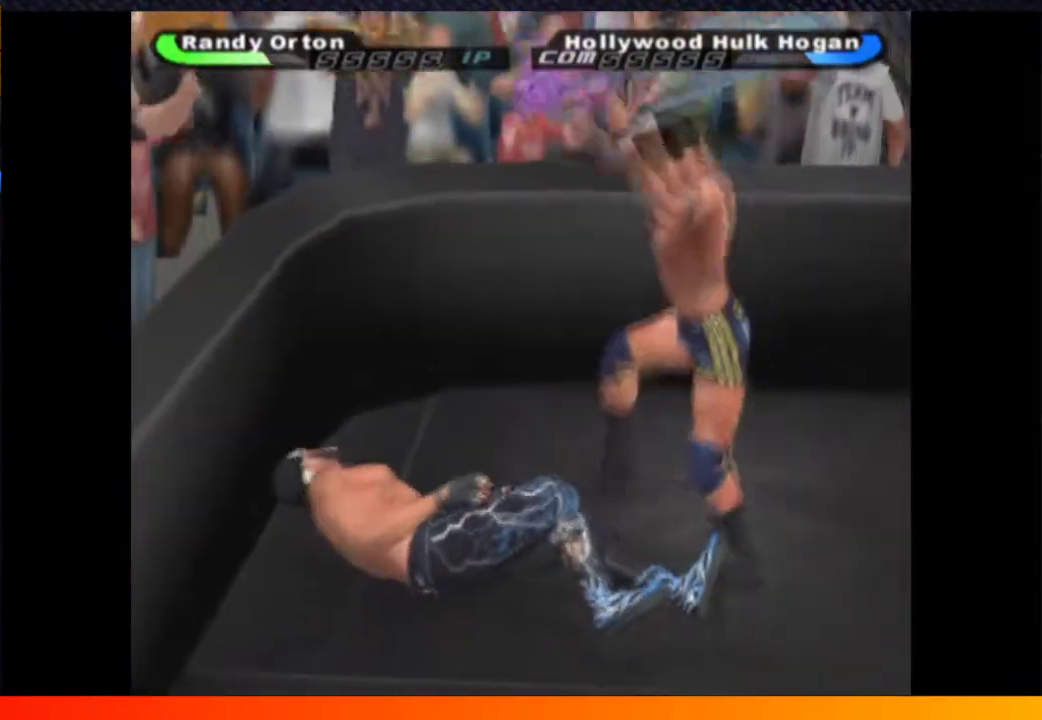
{"buttons": ["DPAD_DOWN"], "left_stick": "center", "right_stick": "center", "events": [[50, "A", "up"], [150, "A", "down"], [250, "A", "up"], [400, "DPAD_DOWN", "down"]]}
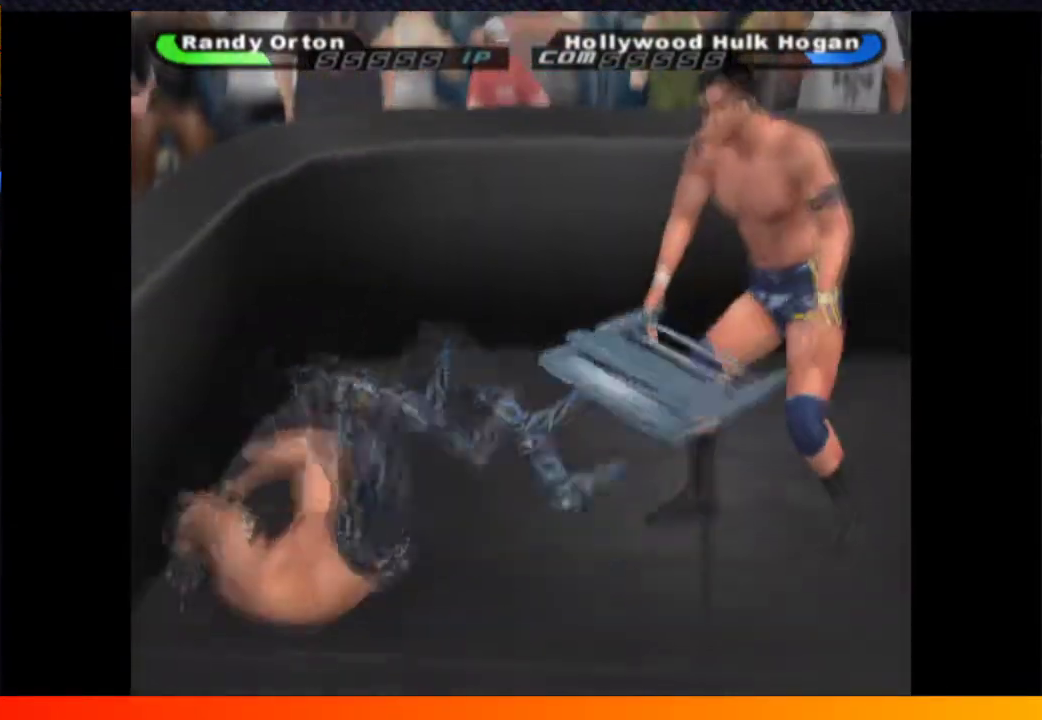
{"buttons": ["B", "DPAD_LEFT"], "left_stick": "center", "right_stick": "center", "events": [[317, "DPAD_DOWN", "up"], [317, "DPAD_LEFT", "down"], [500, "B", "down"]]}
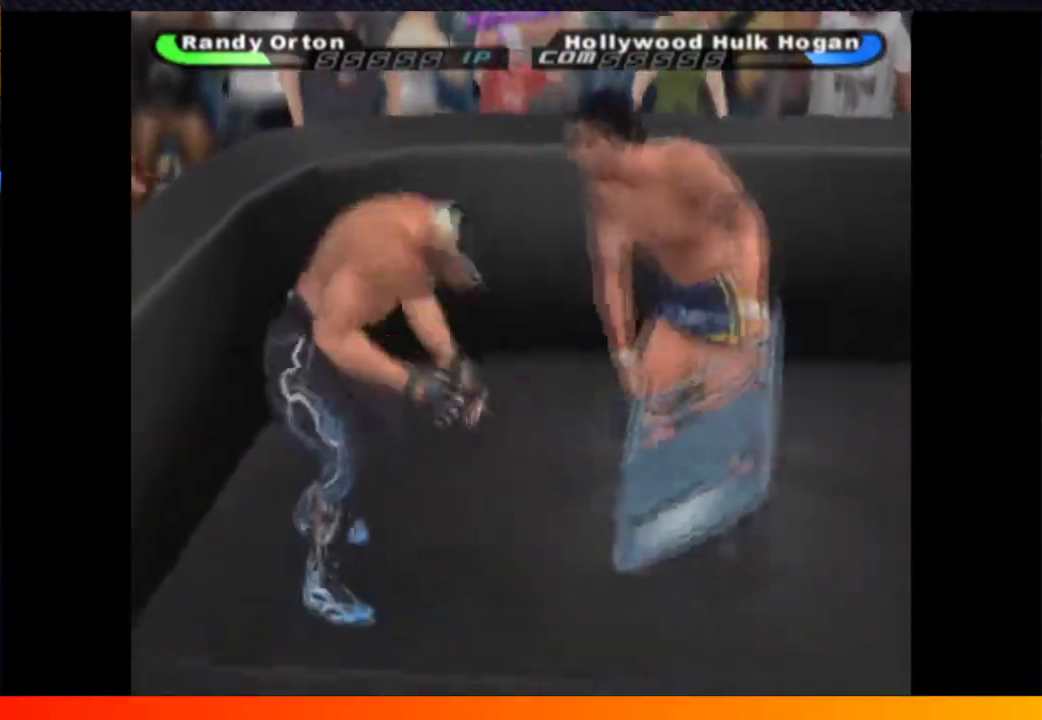
{"buttons": [], "left_stick": "center", "right_stick": "center", "events": [[83, "B", "up"], [167, "B", "down"], [250, "B", "up"], [283, "DPAD_LEFT", "up"], [350, "B", "down"], [433, "B", "up"]]}
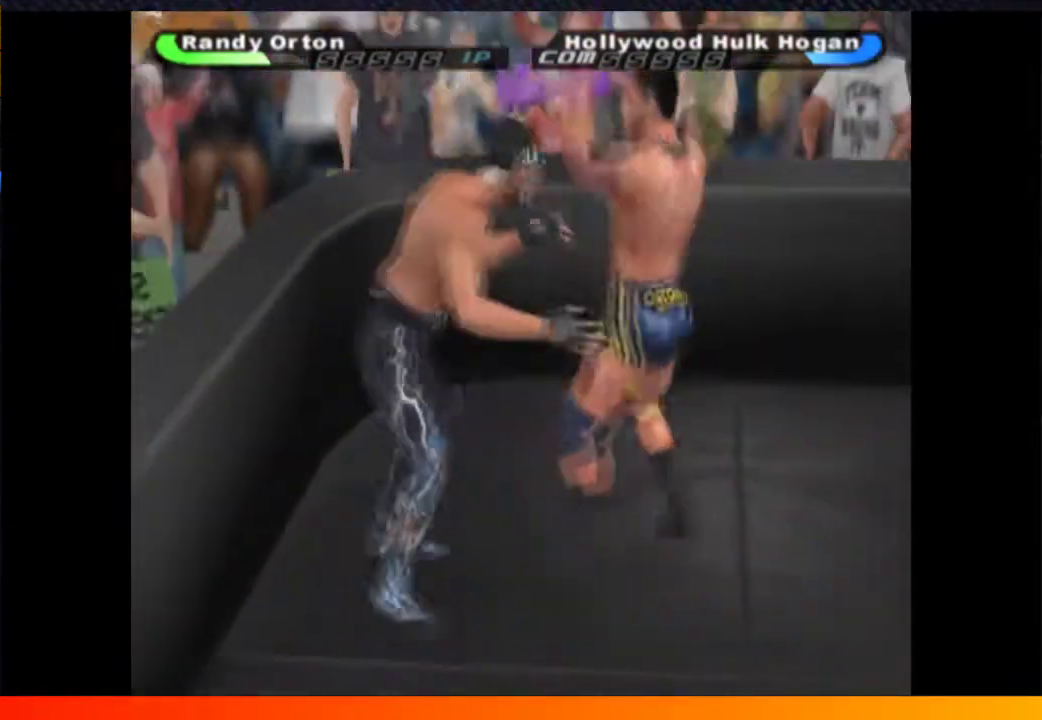
{"buttons": [], "left_stick": "center", "right_stick": "center", "events": []}
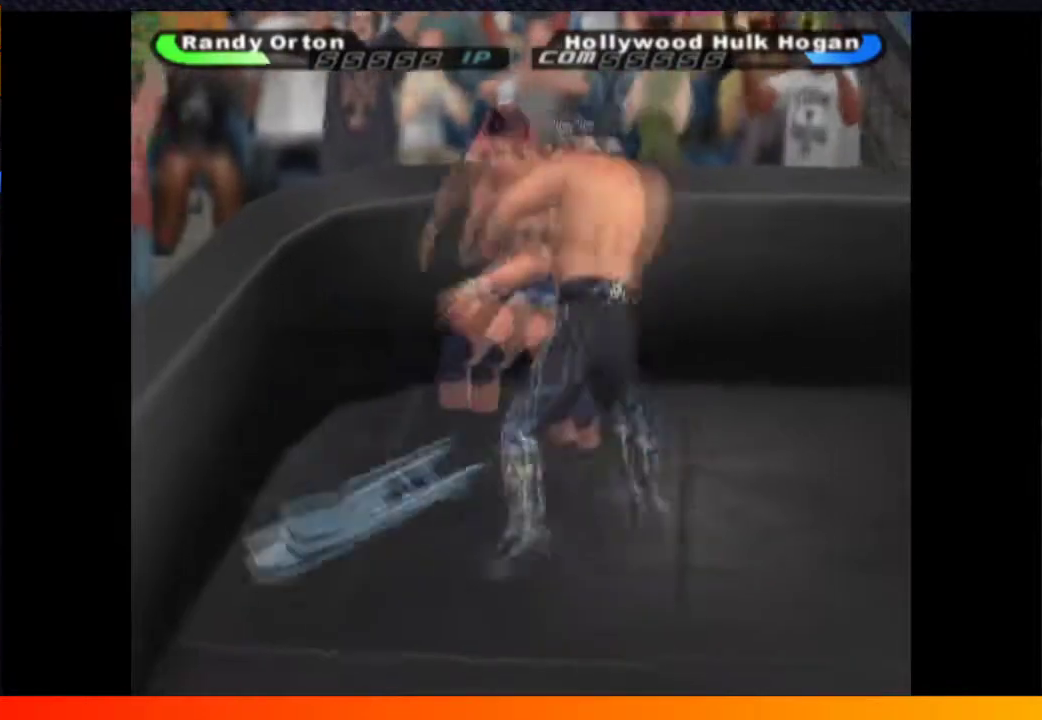
{"buttons": ["DPAD_DOWN"], "left_stick": "center", "right_stick": "center", "events": [[17, "X", "down"], [83, "DPAD_DOWN", "down"], [83, "DPAD_RIGHT", "down"], [117, "X", "up"], [150, "DPAD_RIGHT", "up"], [183, "X", "down"], [283, "X", "up"], [367, "X", "down"], [450, "X", "up"]]}
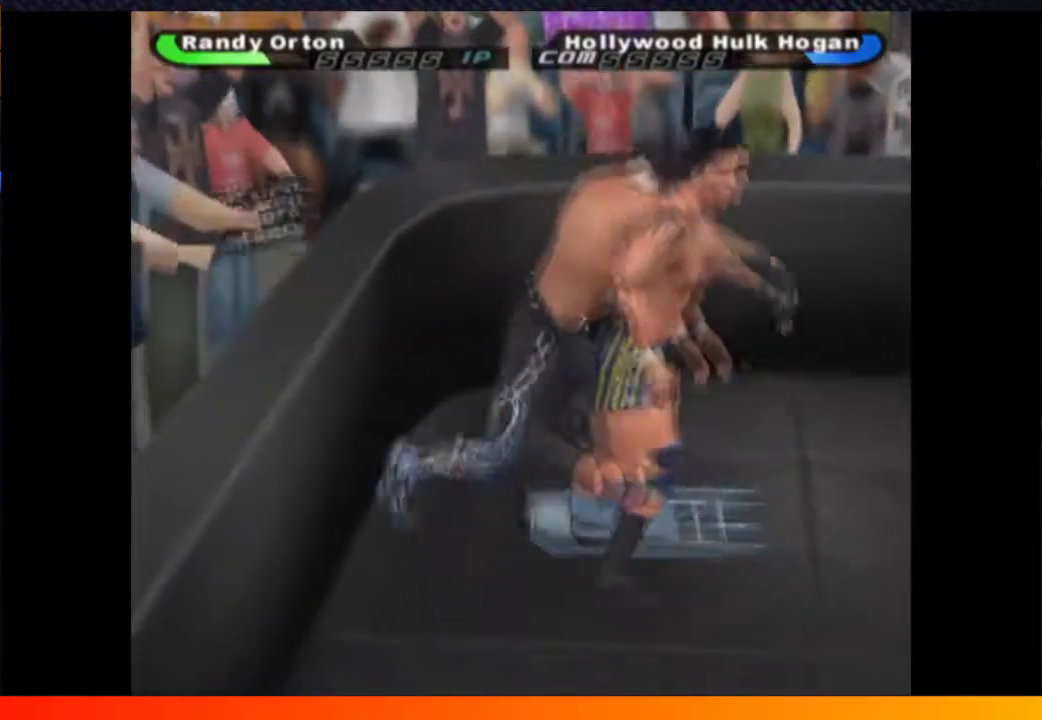
{"buttons": ["DPAD_DOWN"], "left_stick": "center", "right_stick": "center", "events": []}
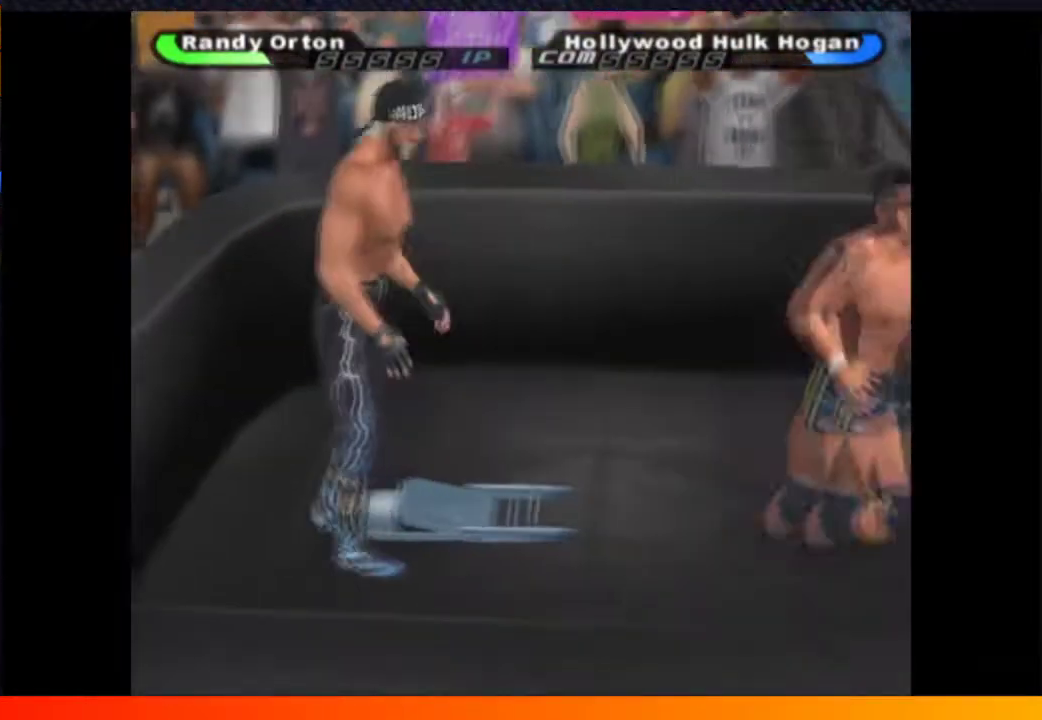
{"buttons": ["DPAD_DOWN"], "left_stick": "center", "right_stick": "center", "events": []}
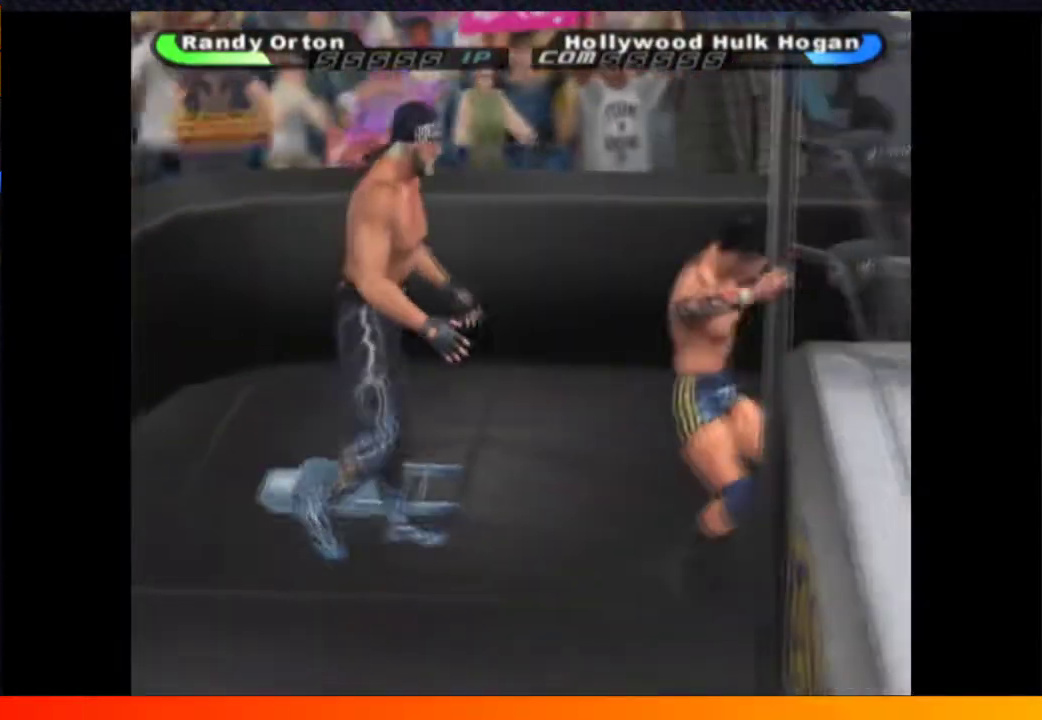
{"buttons": ["X"], "left_stick": "center", "right_stick": "center", "events": [[83, "X", "down"], [167, "X", "up"], [217, "X", "down"], [300, "X", "up"], [317, "DPAD_DOWN", "up"], [467, "X", "down"]]}